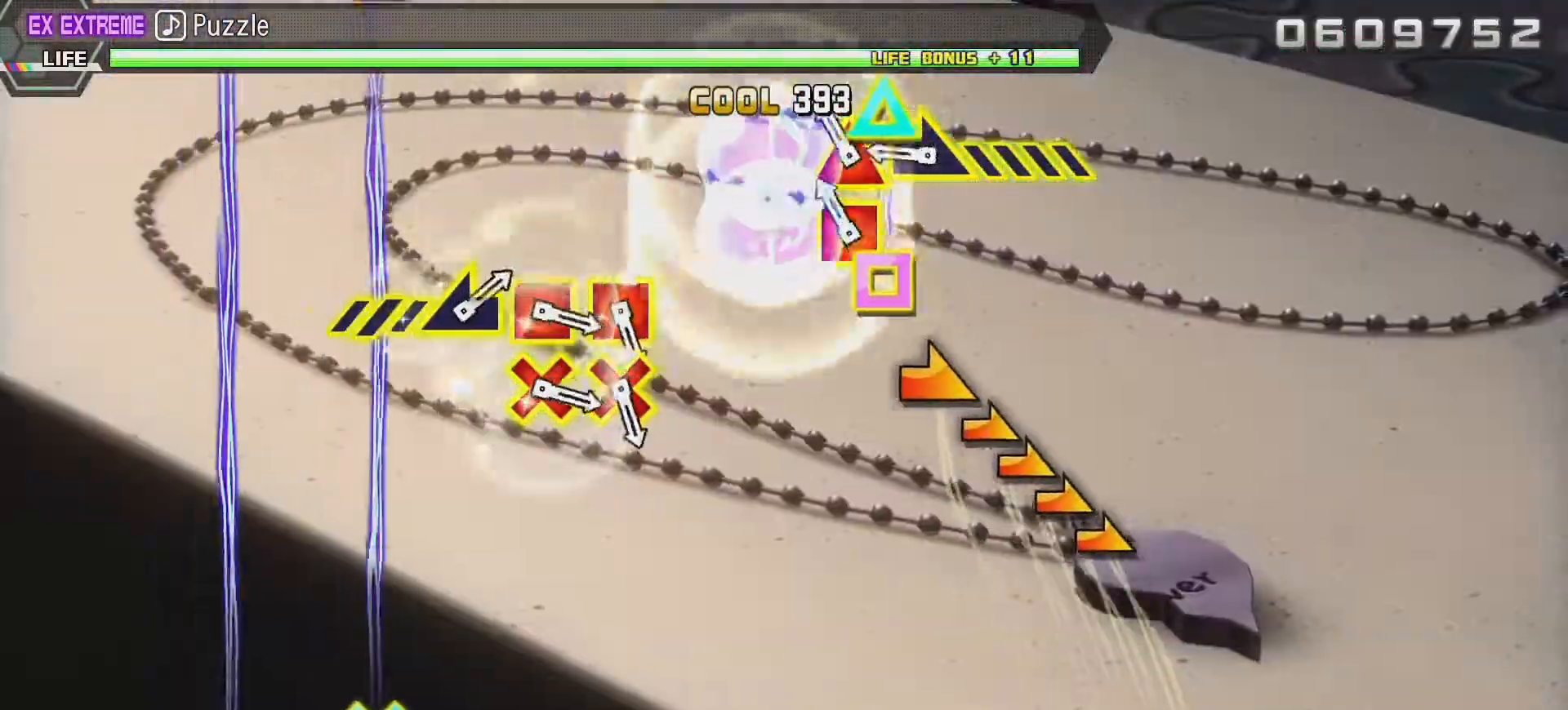
Gameplay with a controller (PlayStation layout); each line is a JSON object with the inputs held at the frame after it (dt_ms = milliseconds from this image to that frame). "events" lists button and stick changes between this image and that frame as [ms after this image, input, new state], when the widget could be followed in between. Not read: L3 R3.
{"dt_ms": 500, "buttons": [], "left_stick": "right", "right_stick": "center", "events": [[100, "SQUARE", "down"], [100, "TRIANGLE", "down"], [233, "SQUARE", "up"], [233, "TRIANGLE", "up"], [333, "left_stick", "right"]]}
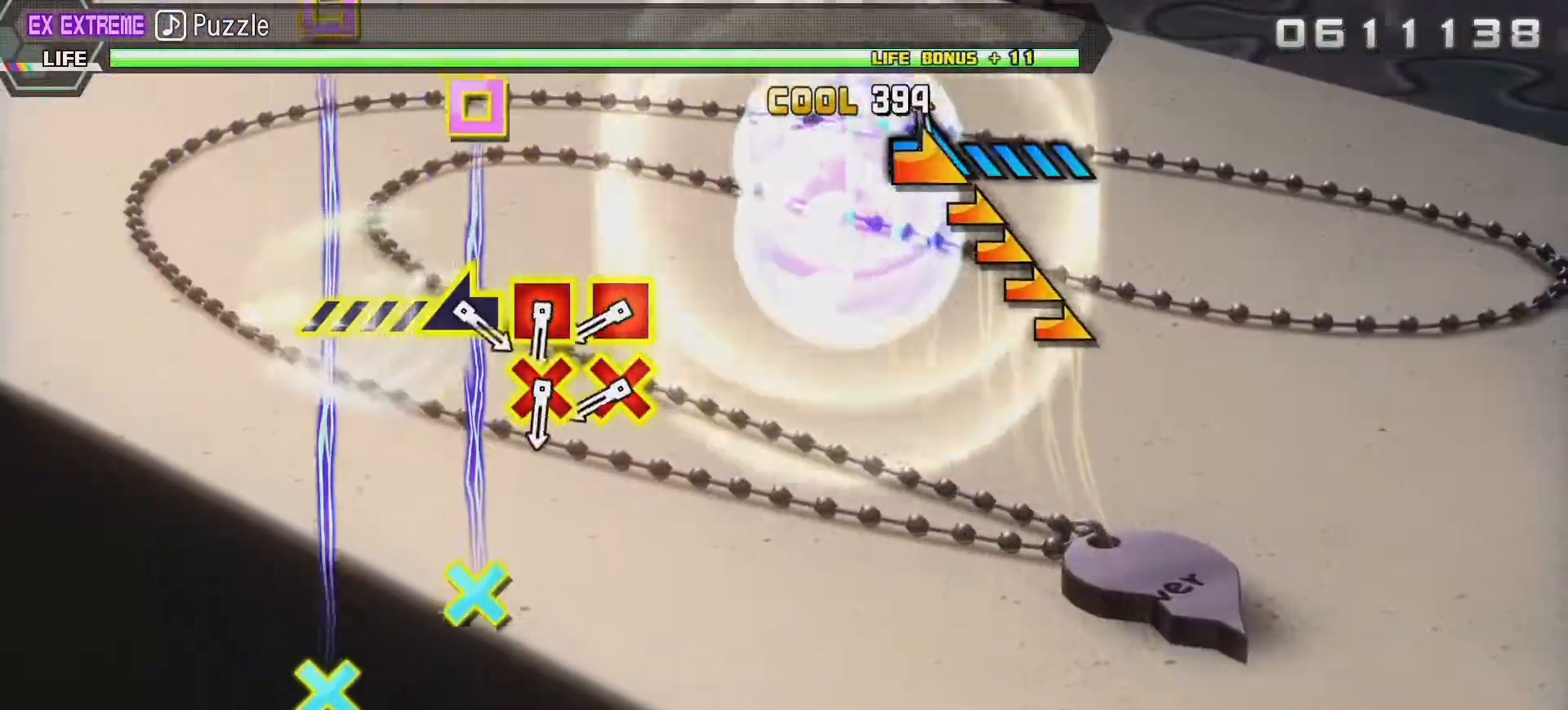
{"dt_ms": 500, "buttons": [], "left_stick": "center", "right_stick": "center", "events": [[350, "left_stick", "center"]]}
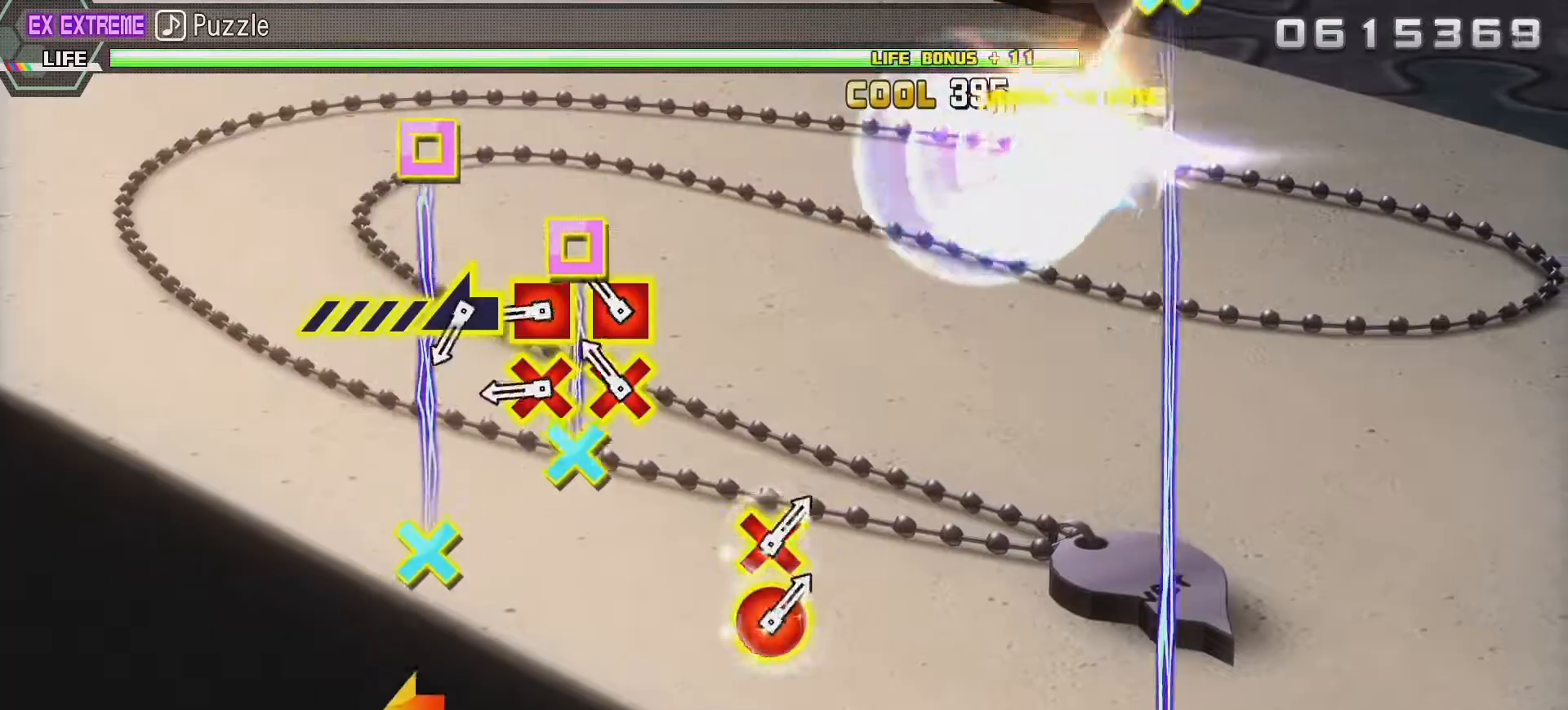
{"dt_ms": 500, "buttons": [], "left_stick": "center", "right_stick": "center", "events": [[183, "CROSS", "down"], [183, "SQUARE", "down"], [333, "CROSS", "up"], [350, "SQUARE", "up"]]}
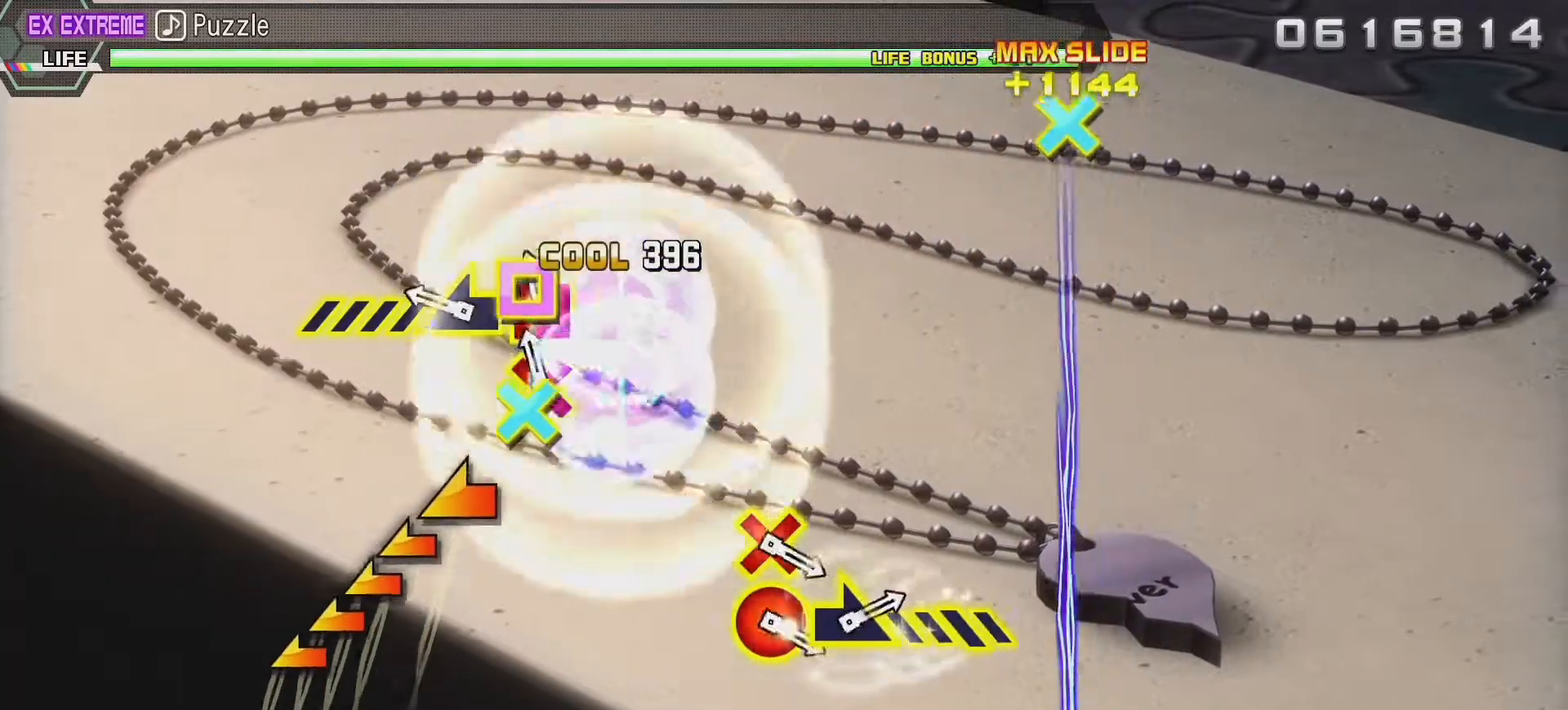
{"dt_ms": 500, "buttons": [], "left_stick": "left", "right_stick": "center", "events": [[33, "CROSS", "down"], [50, "SQUARE", "down"], [183, "CROSS", "up"], [200, "SQUARE", "up"], [233, "left_stick", "left"]]}
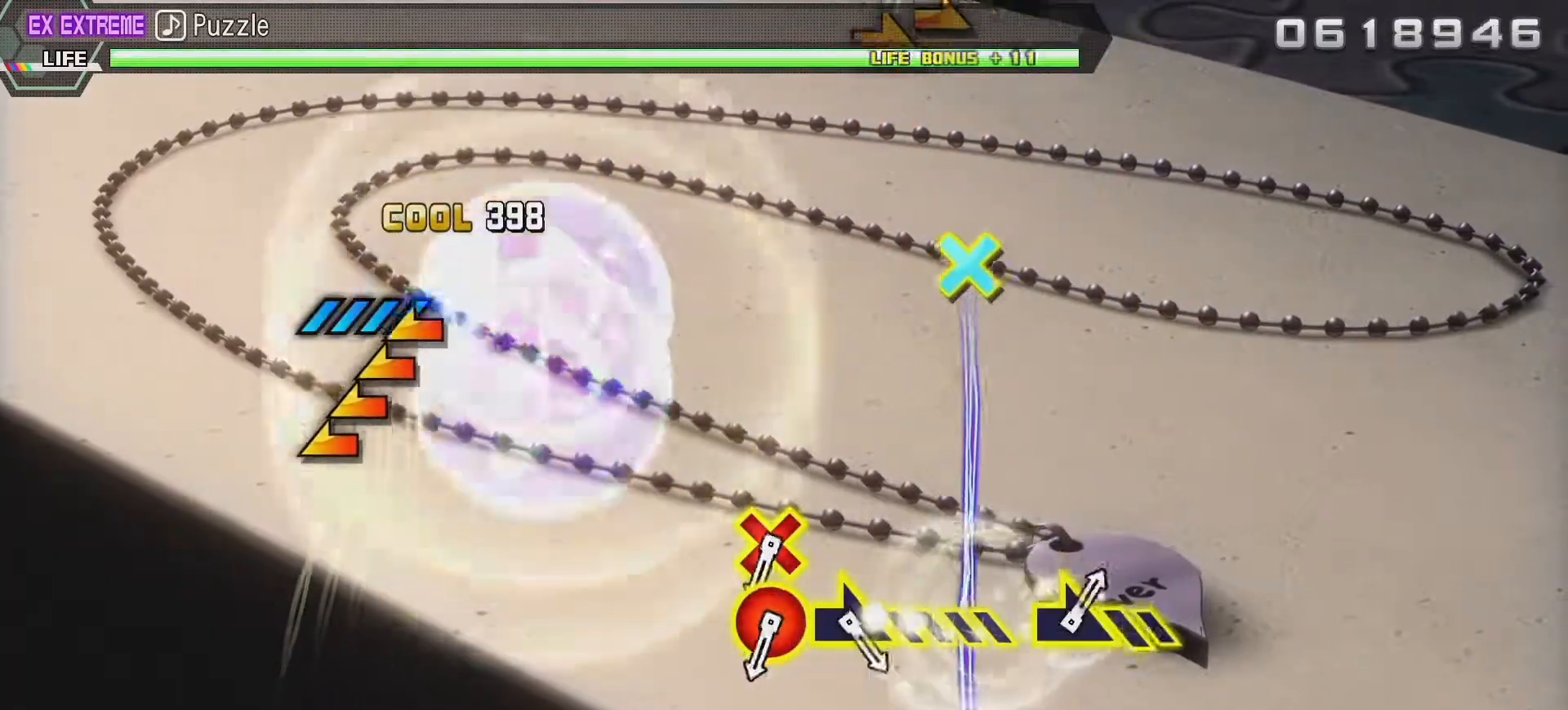
{"dt_ms": 500, "buttons": [], "left_stick": "left", "right_stick": "center", "events": []}
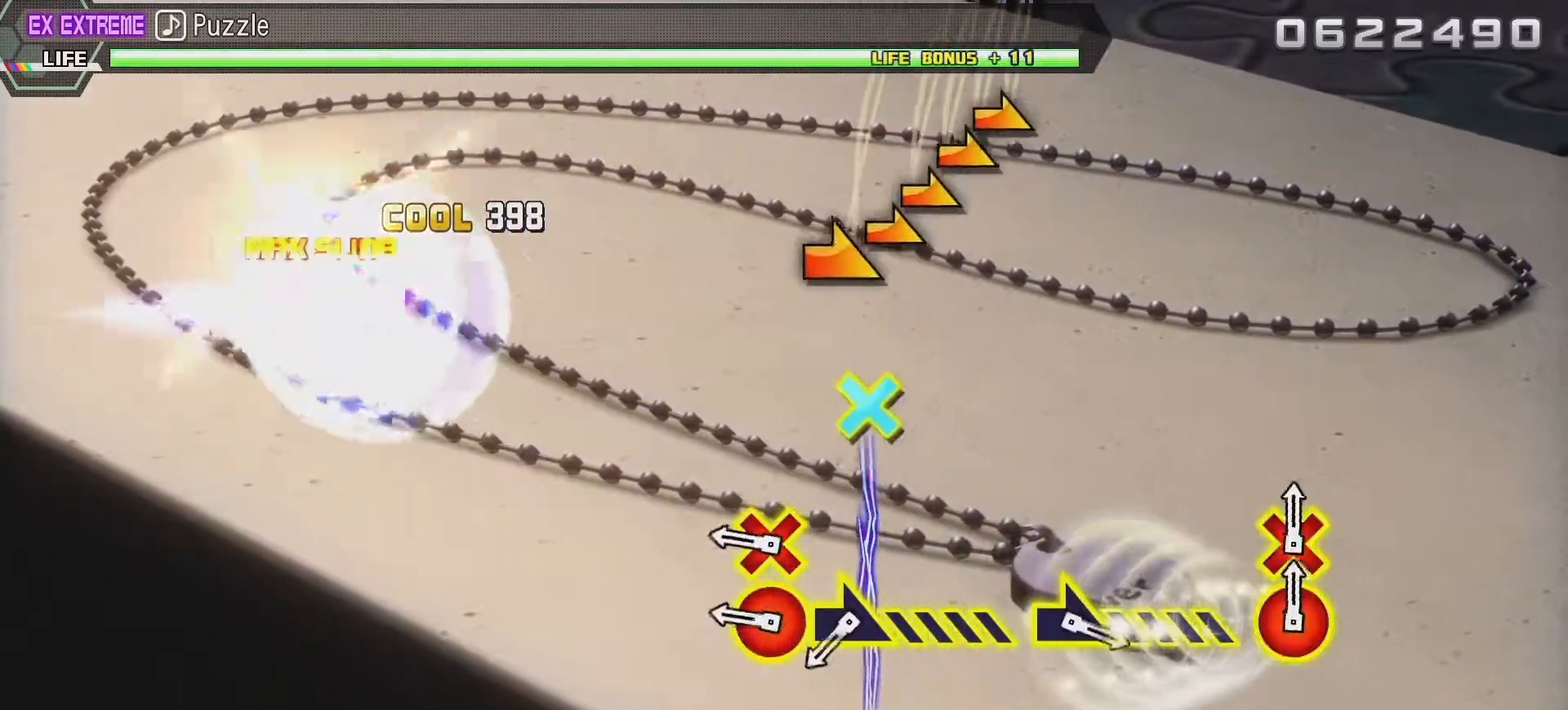
{"dt_ms": 500, "buttons": ["CROSS", "CIRCLE"], "left_stick": "center", "right_stick": "center", "events": [[117, "left_stick", "center"], [450, "CIRCLE", "down"], [450, "CROSS", "down"]]}
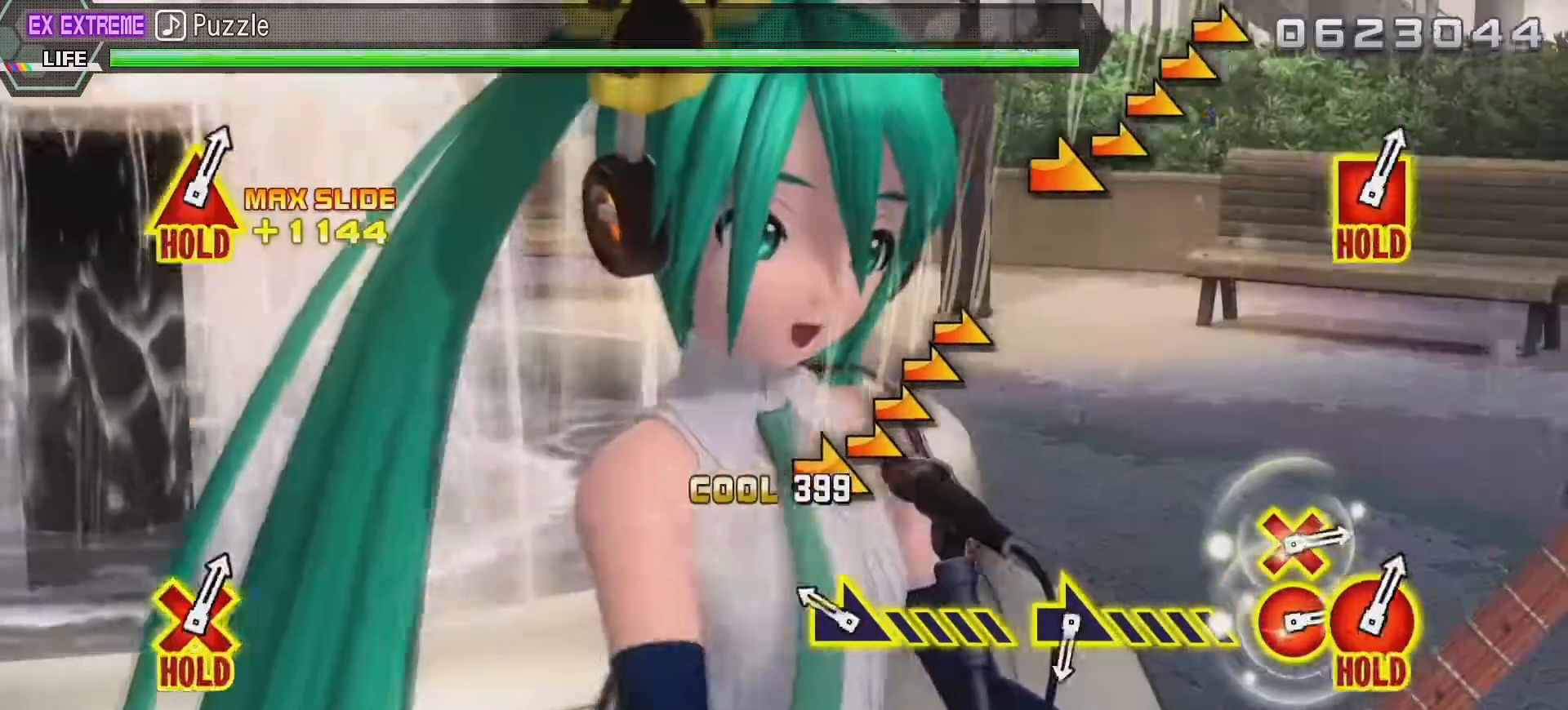
{"dt_ms": 500, "buttons": [], "left_stick": "right", "right_stick": "center", "events": [[83, "CROSS", "up"], [100, "CIRCLE", "up"], [100, "left_stick", "right"]]}
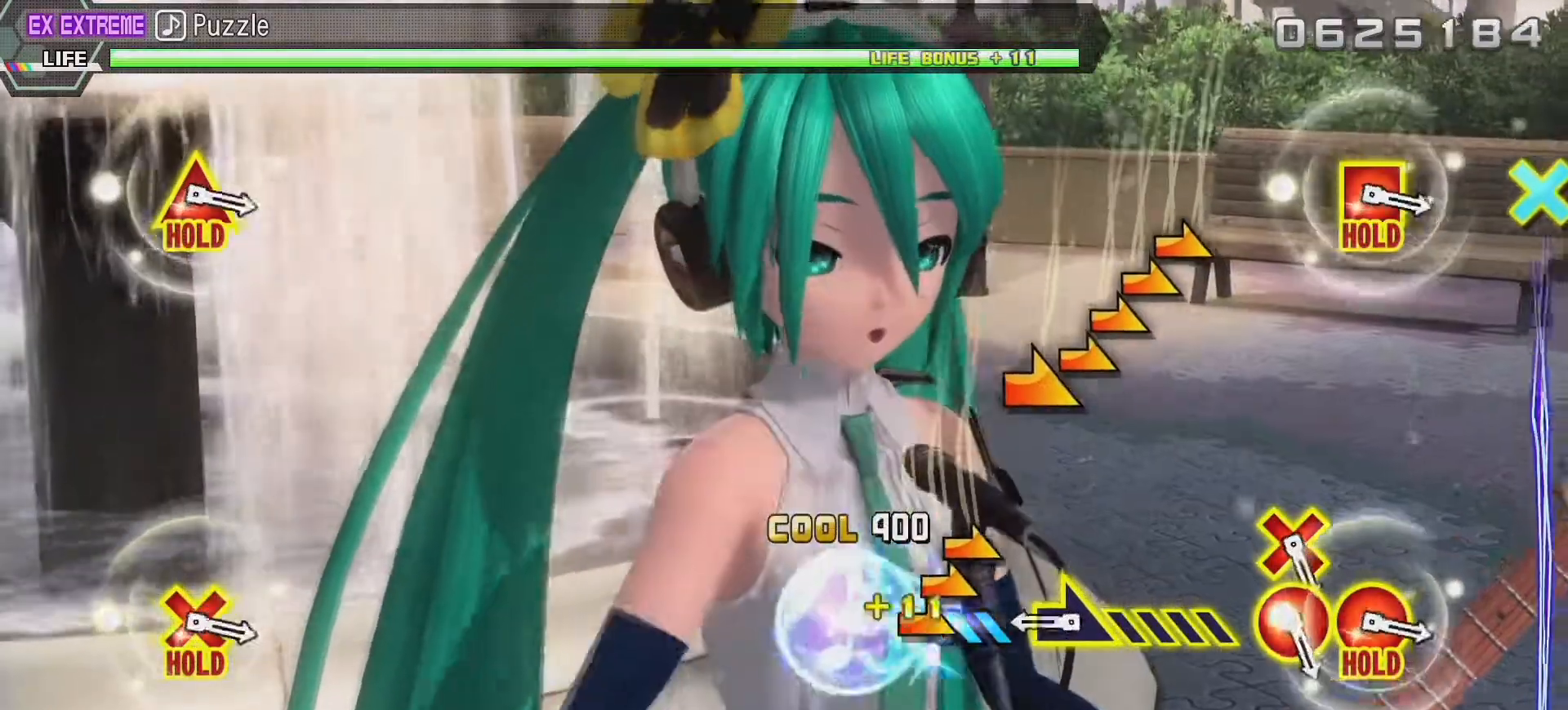
{"dt_ms": 500, "buttons": [], "left_stick": "right", "right_stick": "center", "events": []}
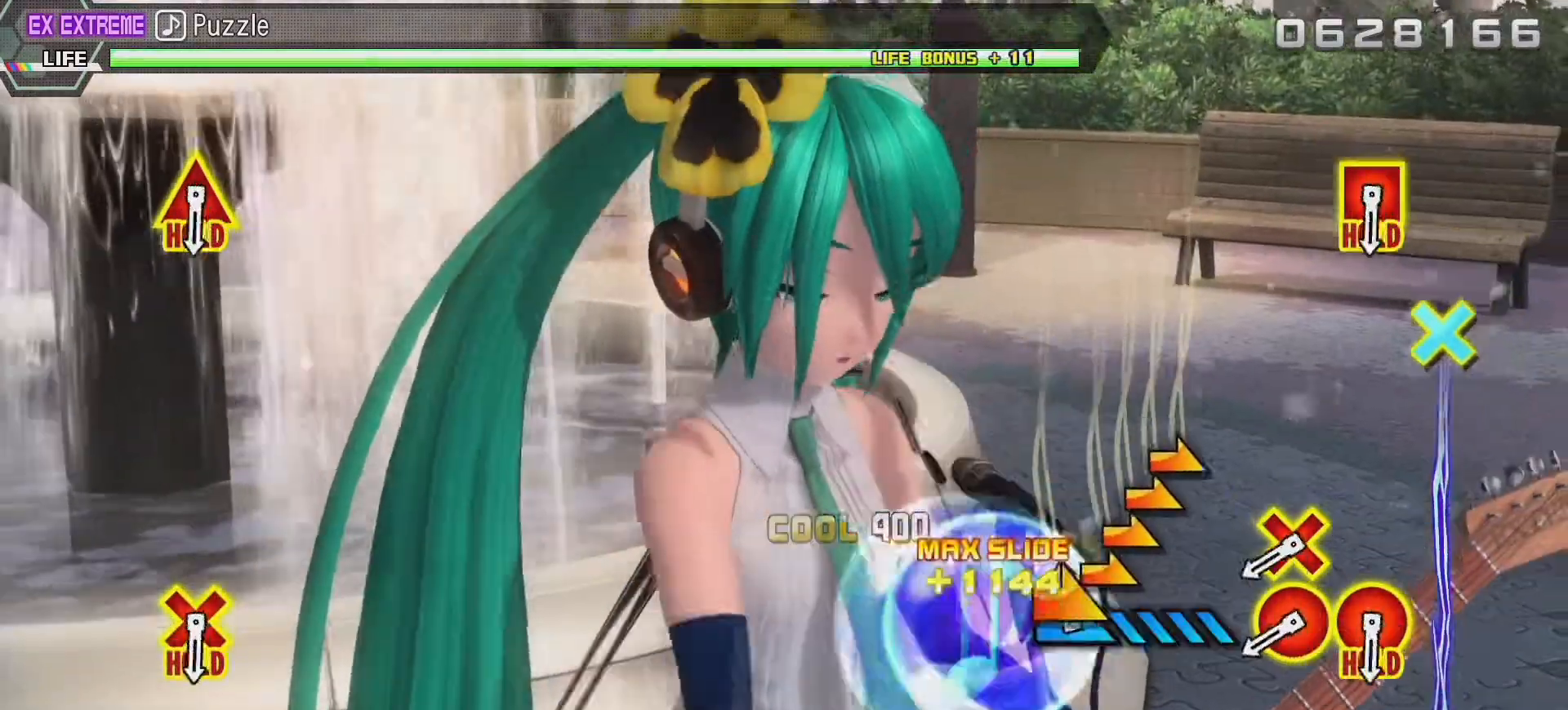
{"dt_ms": 500, "buttons": [], "left_stick": "right", "right_stick": "center", "events": []}
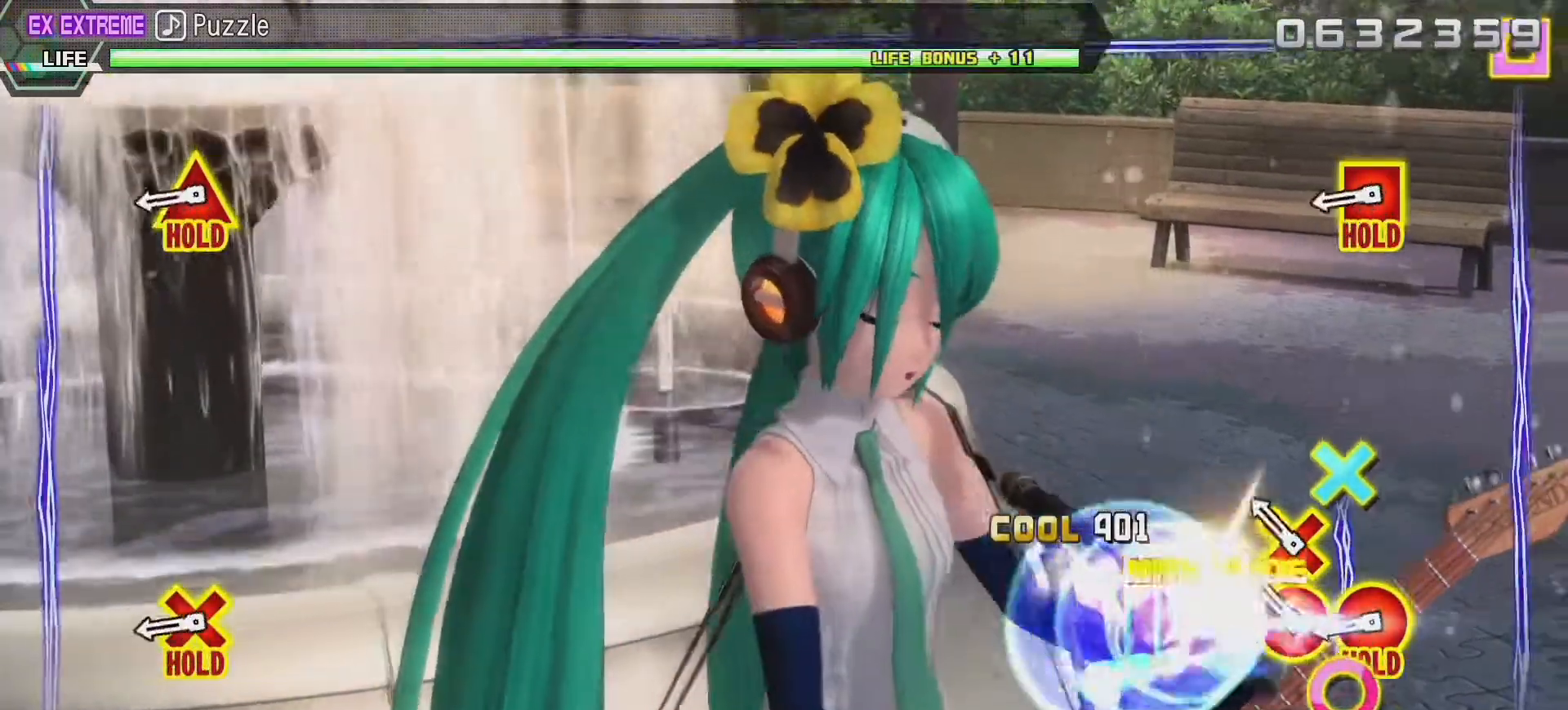
{"dt_ms": 1000, "buttons": ["R2"], "left_stick": "center", "right_stick": "center"}
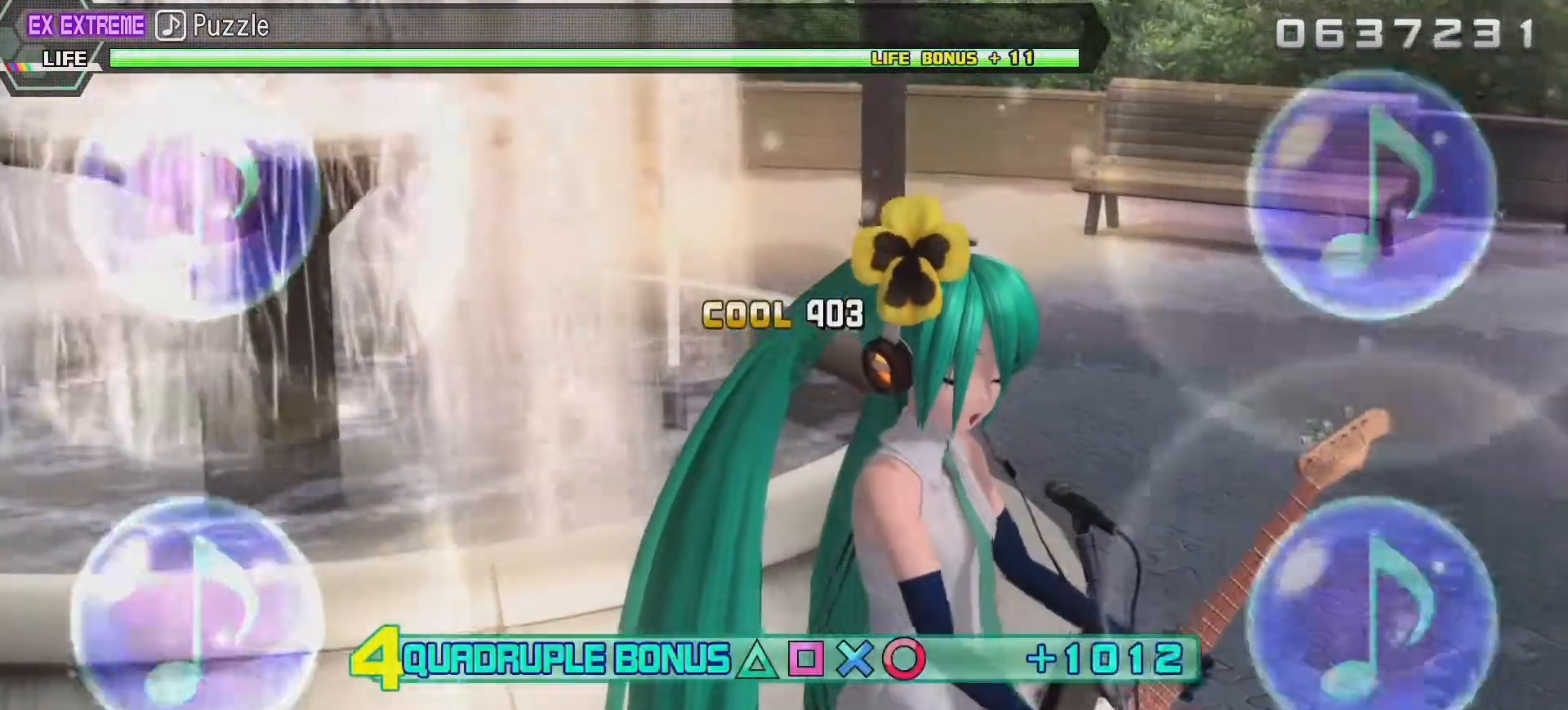
{"dt_ms": 500, "buttons": ["R2"], "left_stick": "center", "right_stick": "center", "events": []}
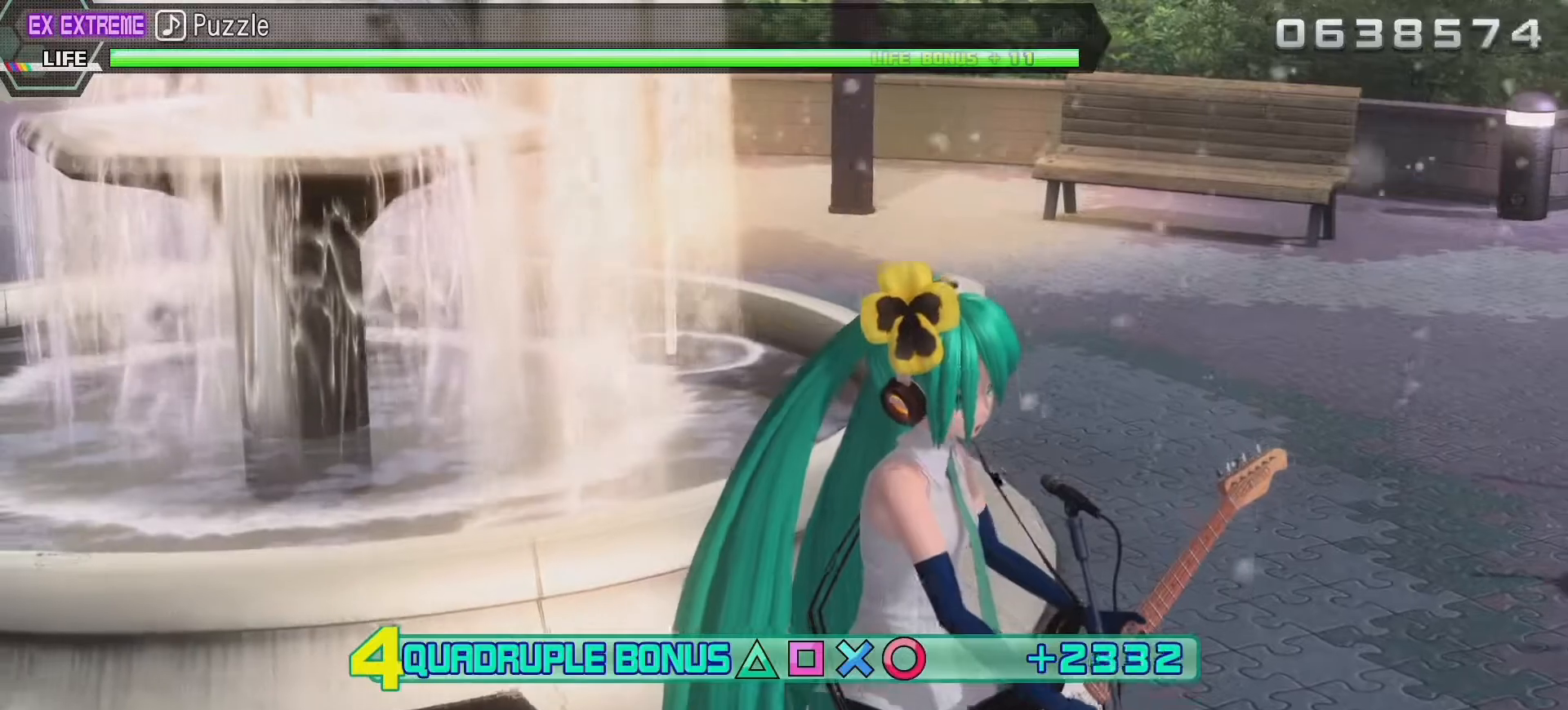
{"dt_ms": 500, "buttons": ["R2"], "left_stick": "center", "right_stick": "center", "events": []}
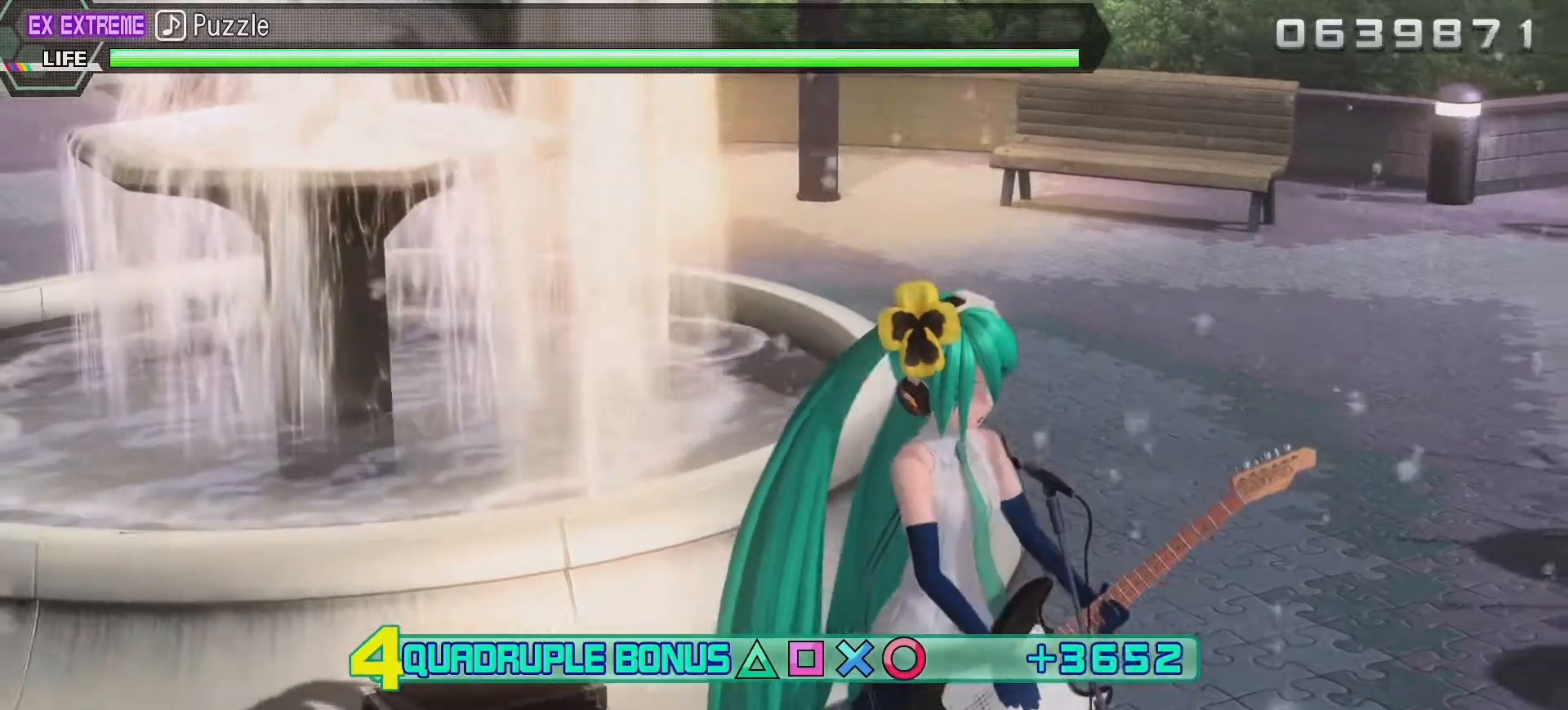
{"dt_ms": 500, "buttons": ["R2"], "left_stick": "center", "right_stick": "center", "events": []}
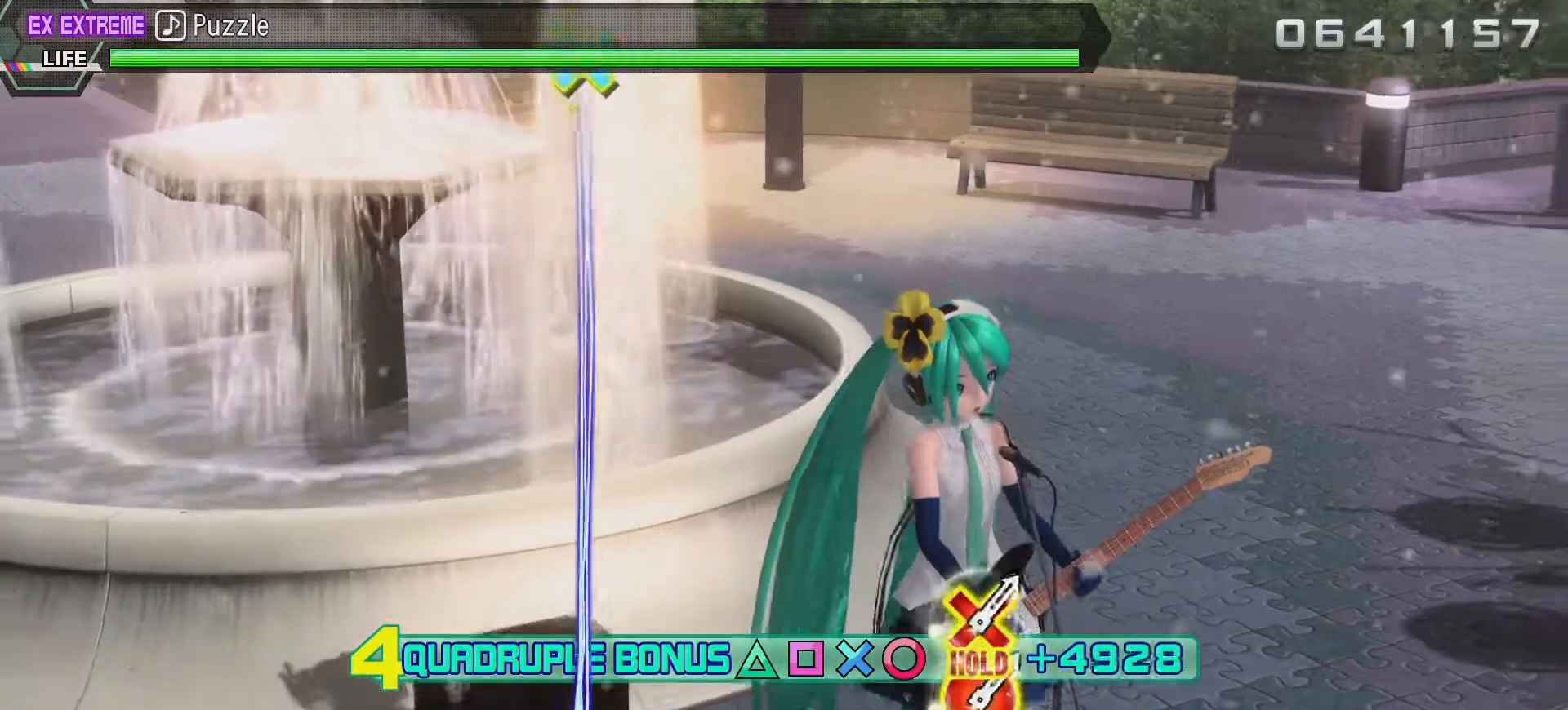
{"dt_ms": 500, "buttons": ["R2"], "left_stick": "center", "right_stick": "center", "events": []}